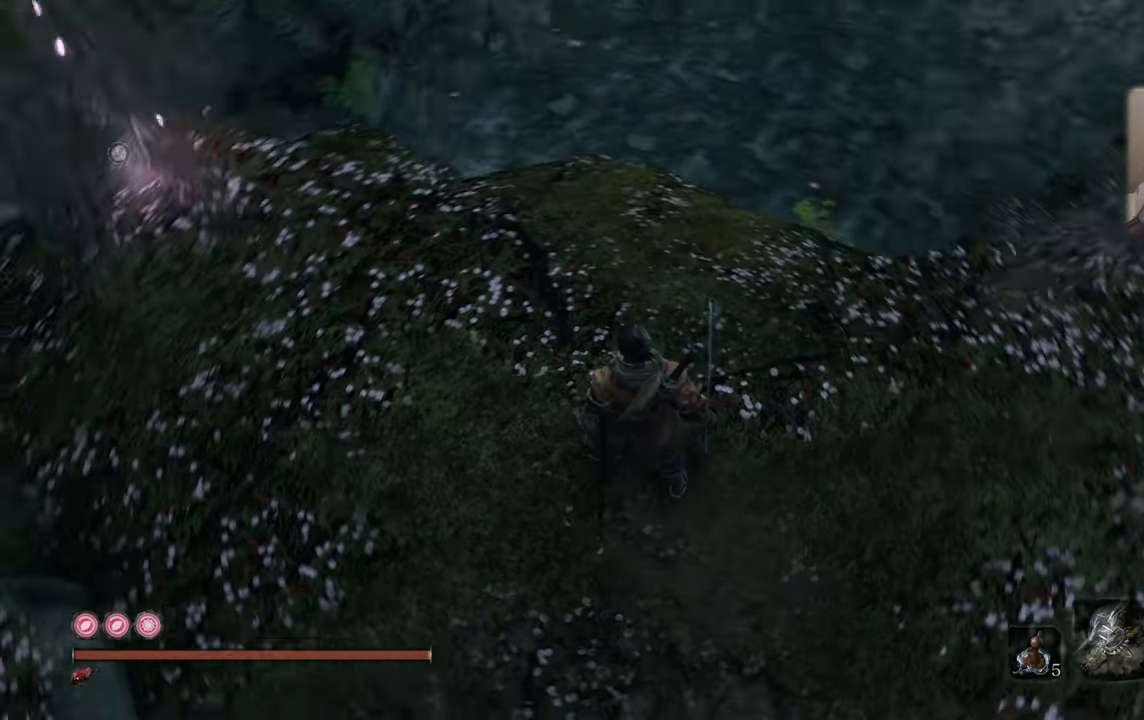
Gameplay with a controller (PlayStation layout); each line is a JSON object with the inputs held at the frame after it. "events" lists button and stick changes between this image and that frame as [ms after this image, input, new state], when the widget could be followed in between.
{"buttons": [], "left_stick": "up-right", "right_stick": "left", "events": [[200, "right_stick", "center"], [367, "left_stick", "up-right"], [400, "right_stick", "left"]]}
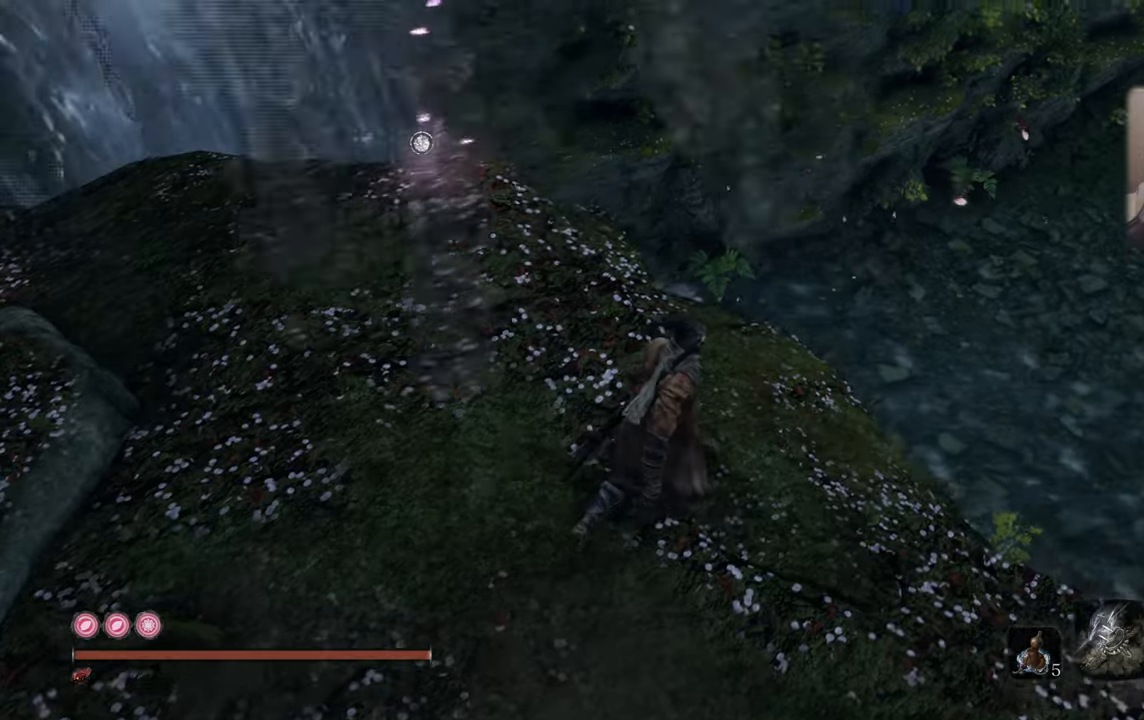
{"buttons": [], "left_stick": "center", "right_stick": "left", "events": [[484, "left_stick", "center"]]}
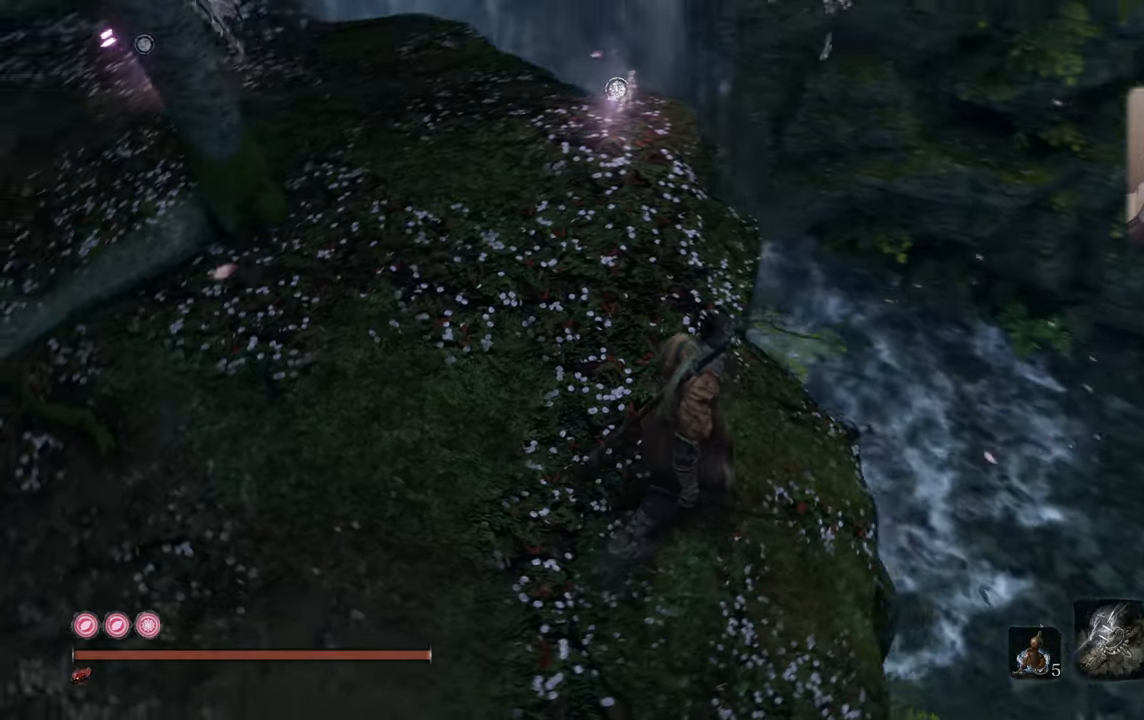
{"buttons": [], "left_stick": "center", "right_stick": "center", "events": [[184, "right_stick", "center"]]}
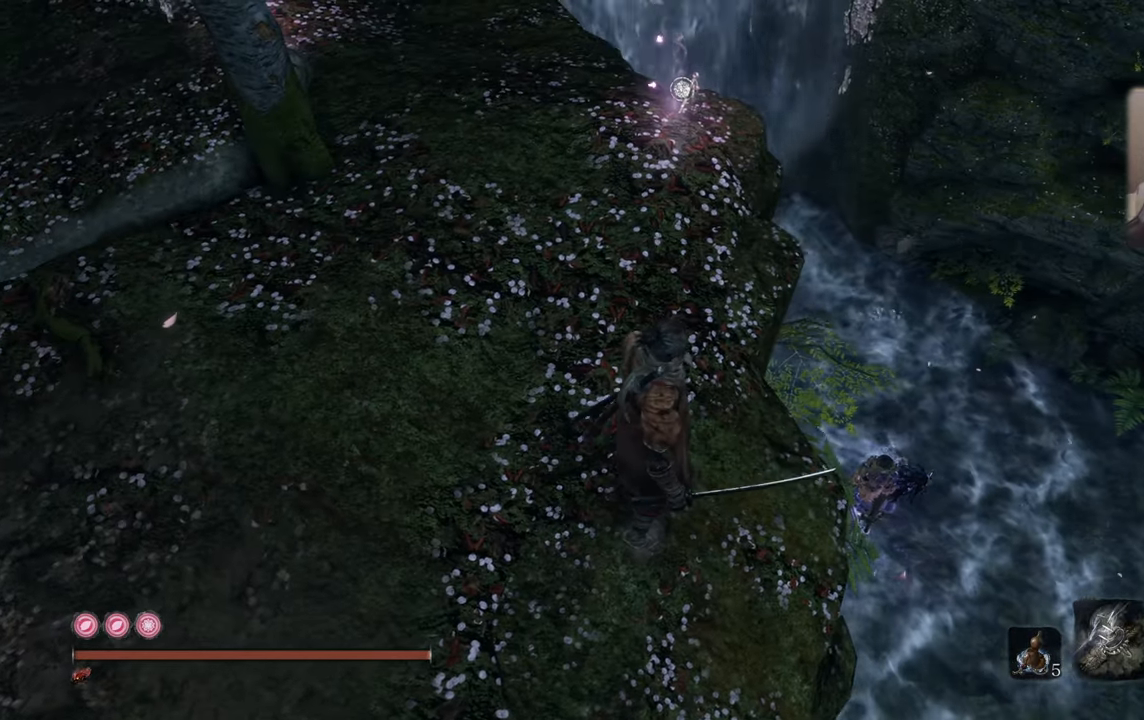
{"buttons": [], "left_stick": "center", "right_stick": "center", "events": []}
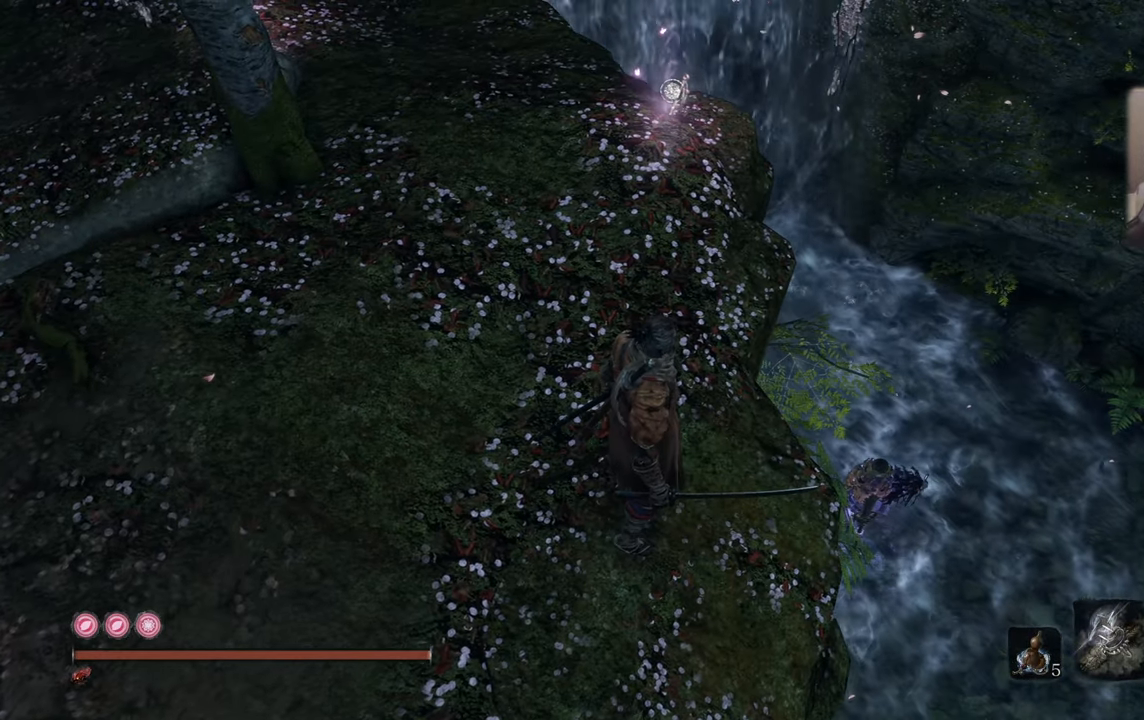
{"buttons": [], "left_stick": "center", "right_stick": "center", "events": []}
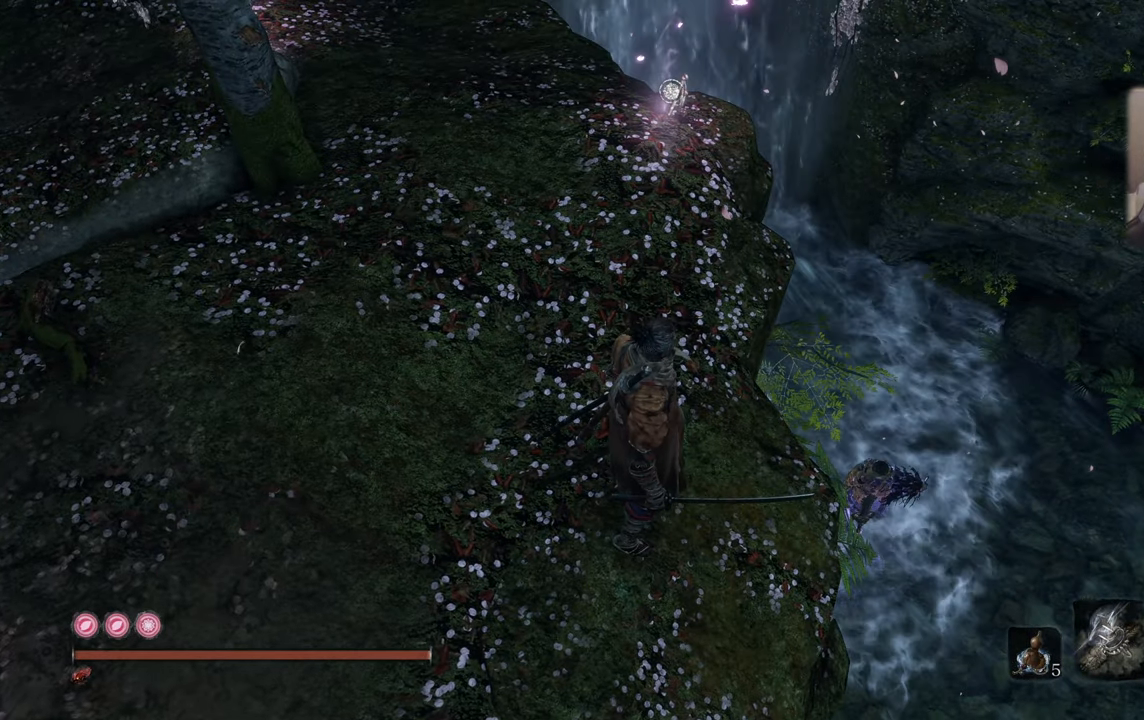
{"buttons": [], "left_stick": "center", "right_stick": "center", "events": []}
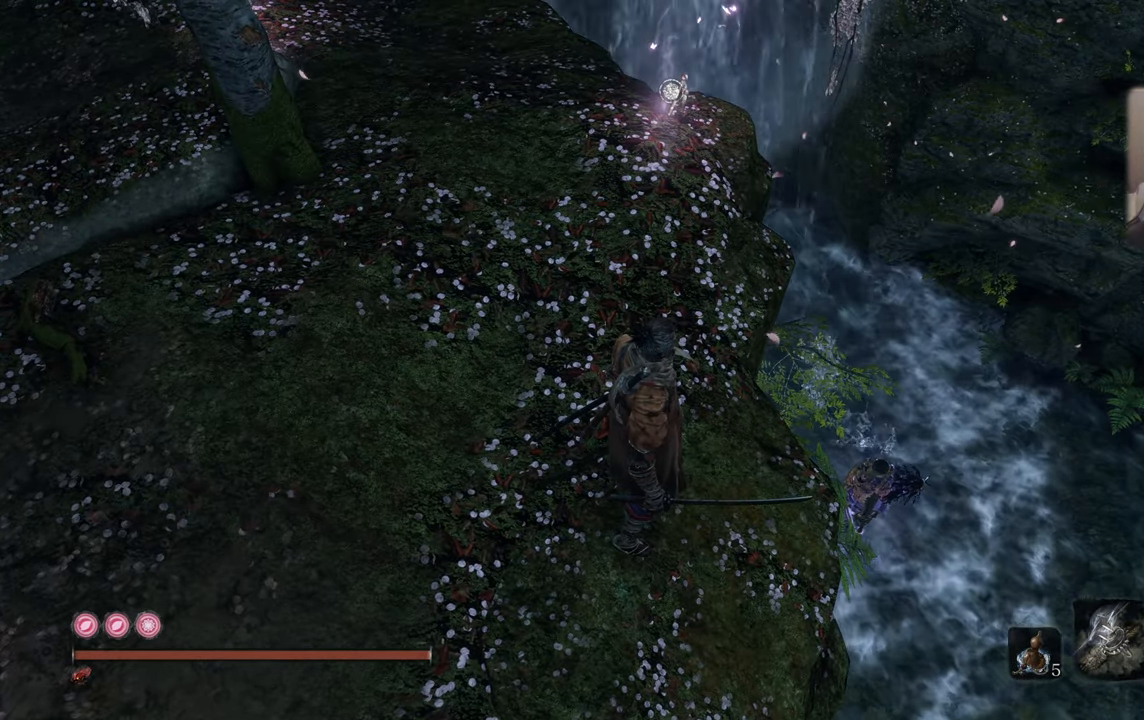
{"buttons": [], "left_stick": "center", "right_stick": "center", "events": [[267, "R3", "down"], [367, "R3", "up"]]}
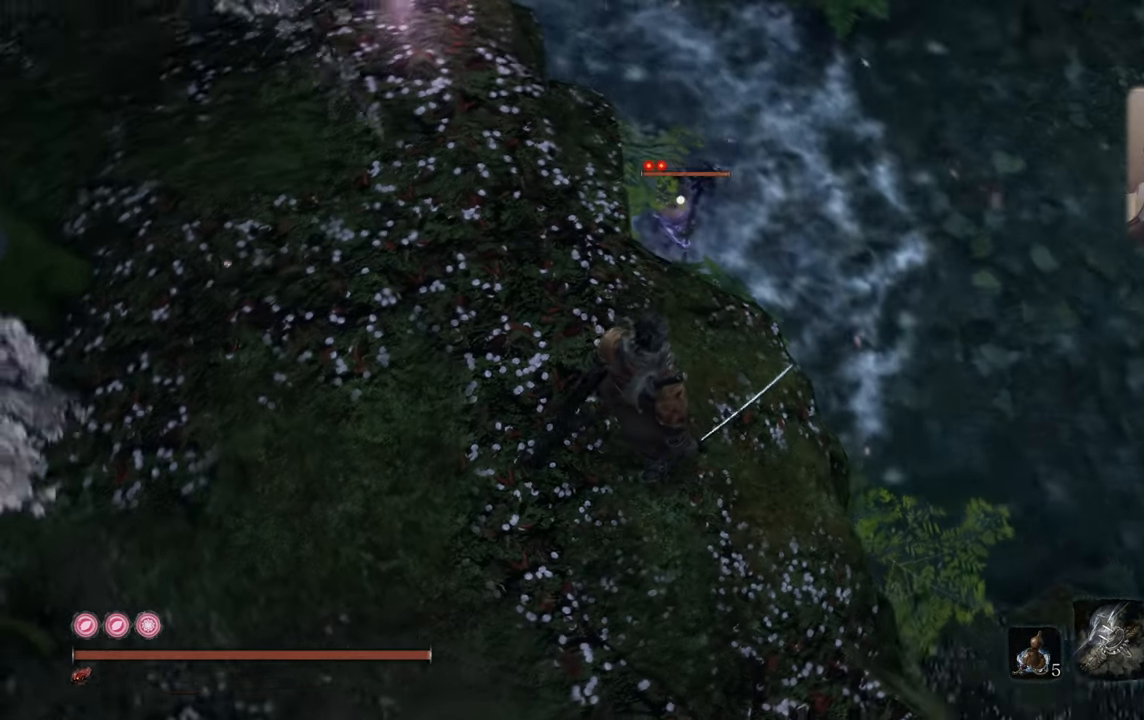
{"buttons": [], "left_stick": "center", "right_stick": "center", "events": []}
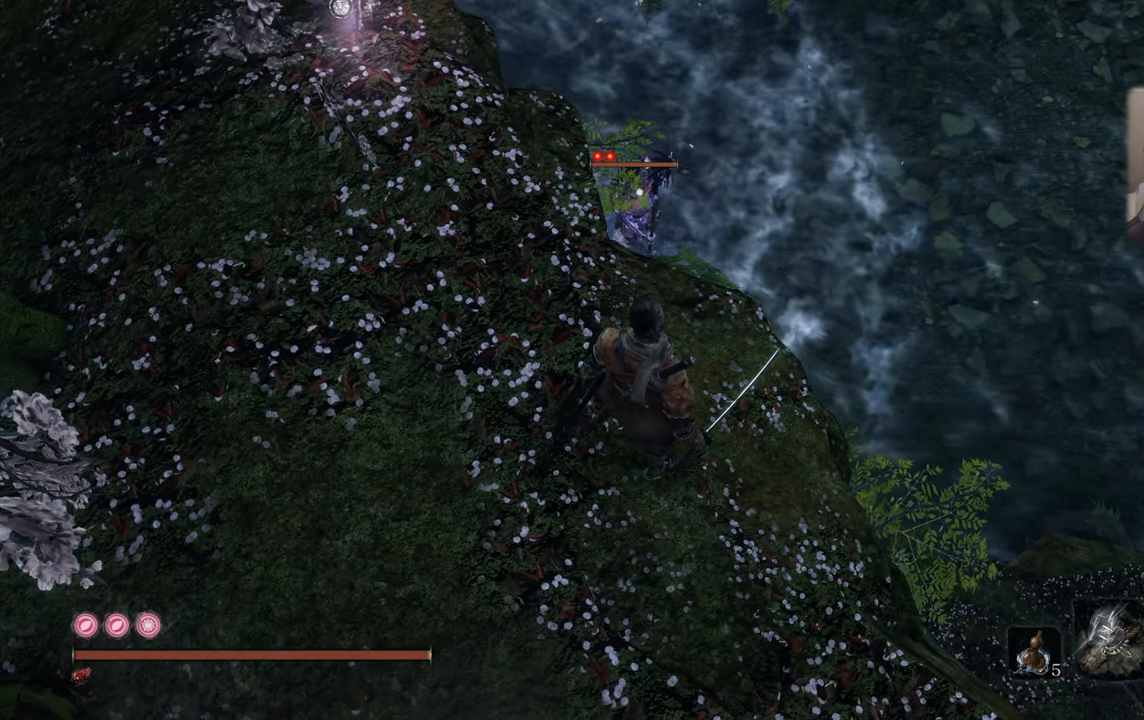
{"buttons": [], "left_stick": "center", "right_stick": "center", "events": []}
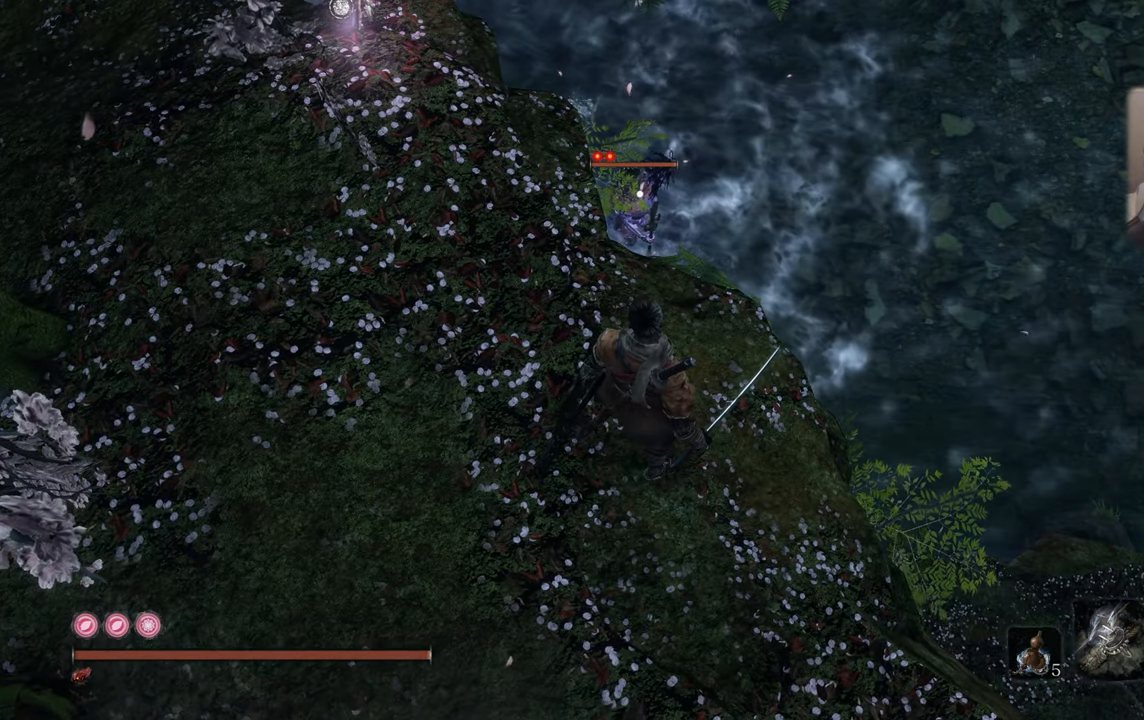
{"buttons": [], "left_stick": "center", "right_stick": "center", "events": []}
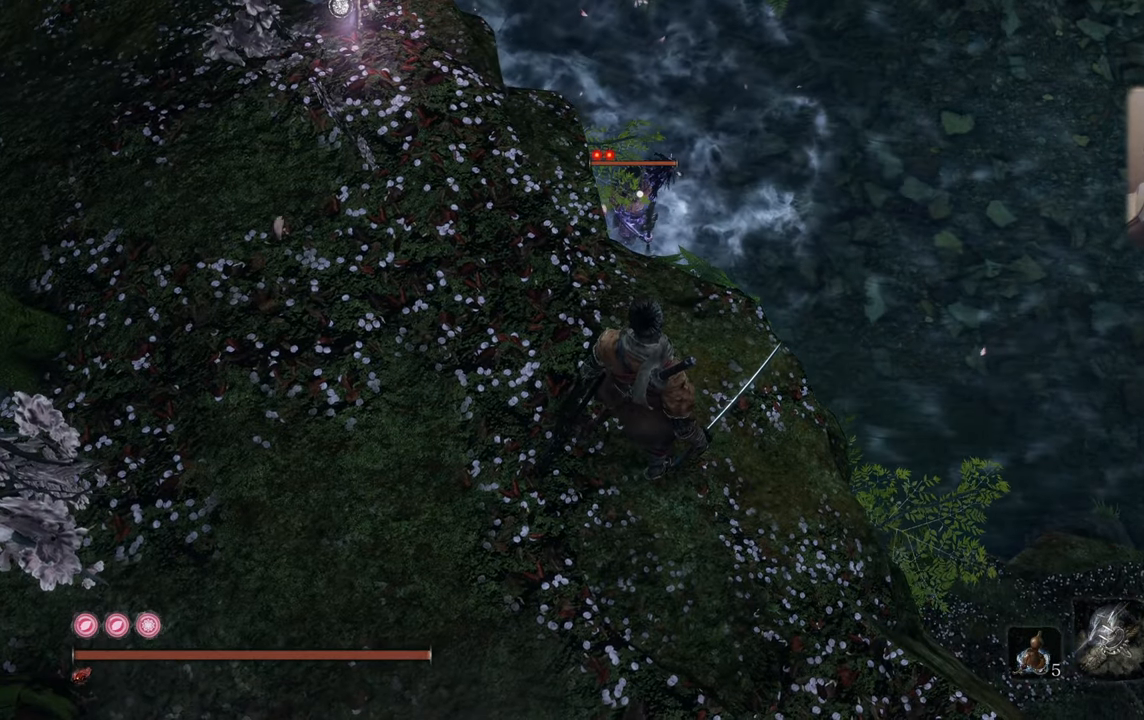
{"buttons": [], "left_stick": "center", "right_stick": "center", "events": []}
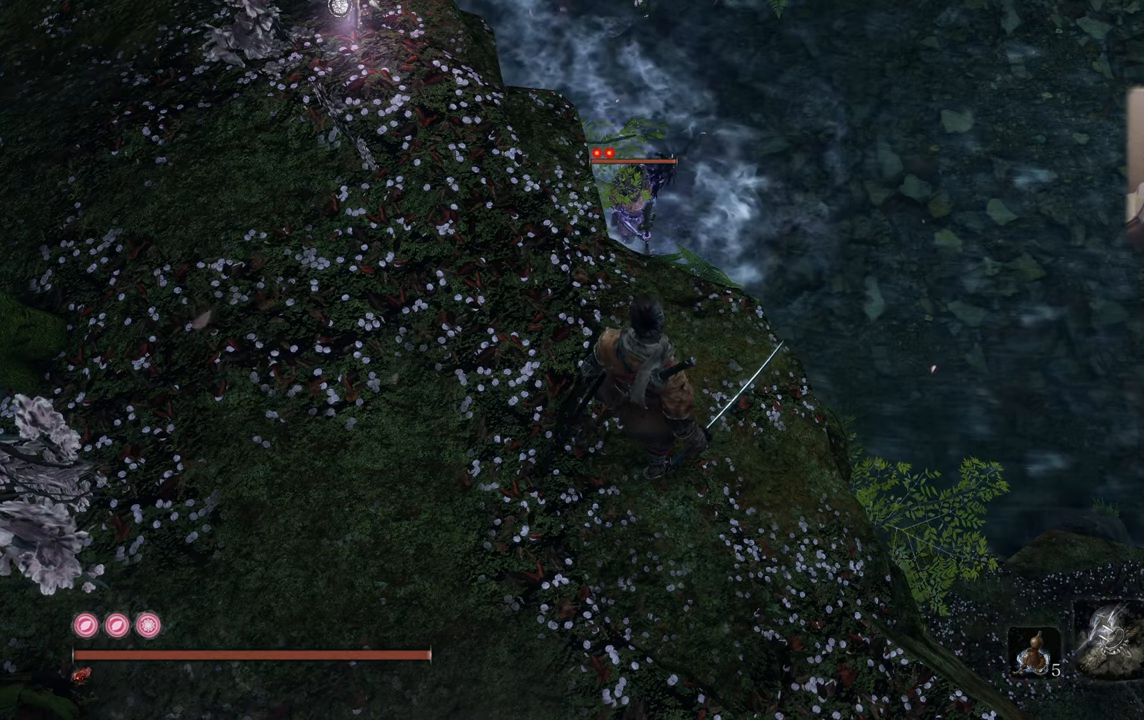
{"buttons": [], "left_stick": "center", "right_stick": "center", "events": []}
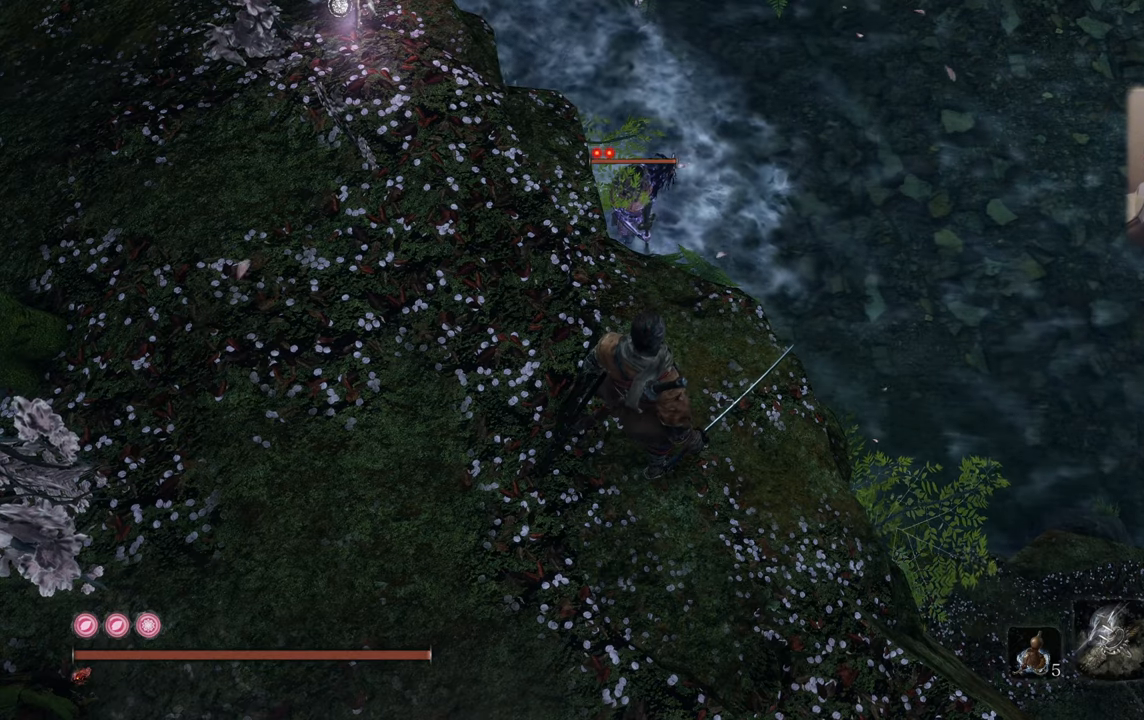
{"buttons": [], "left_stick": "center", "right_stick": "center", "events": [[316, "R3", "down"], [416, "R3", "up"]]}
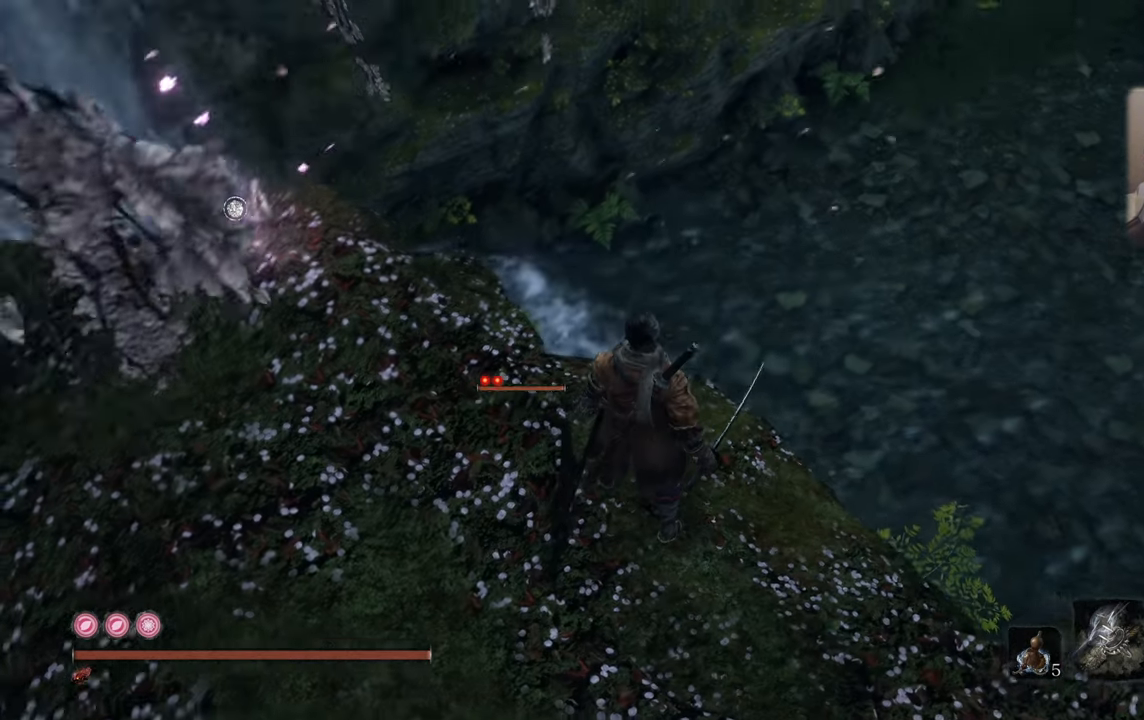
{"buttons": [], "left_stick": "center", "right_stick": "left", "events": [[200, "right_stick", "left"]]}
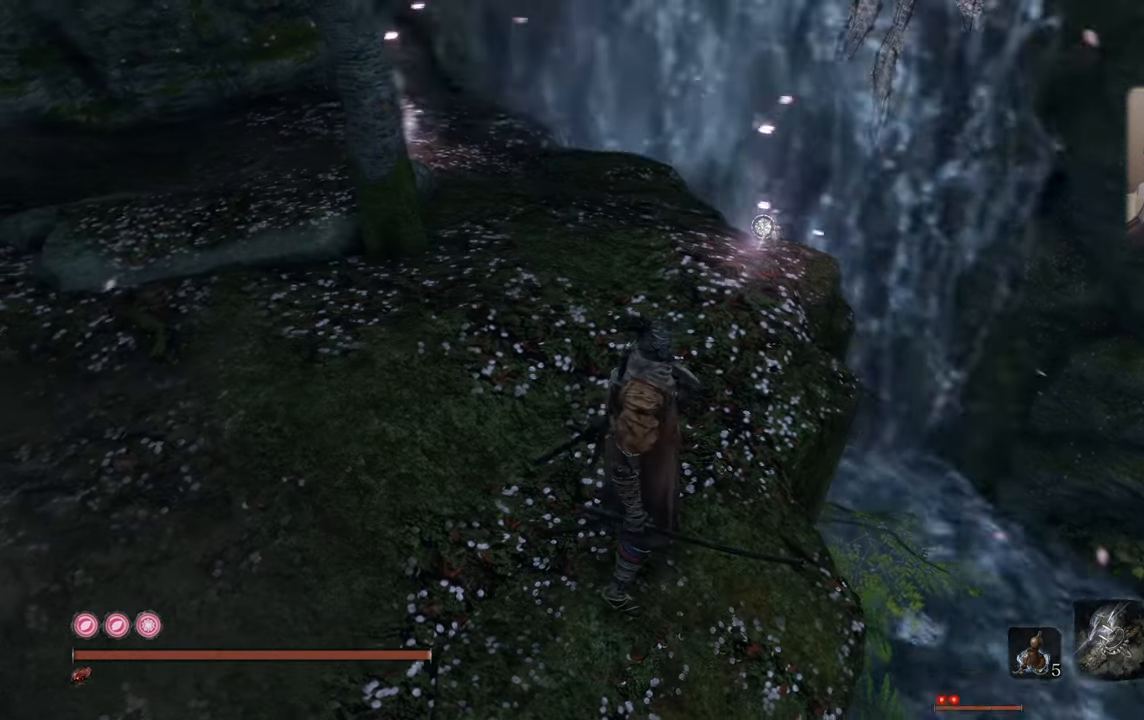
{"buttons": [], "left_stick": "center", "right_stick": "center", "events": [[16, "right_stick", "center"]]}
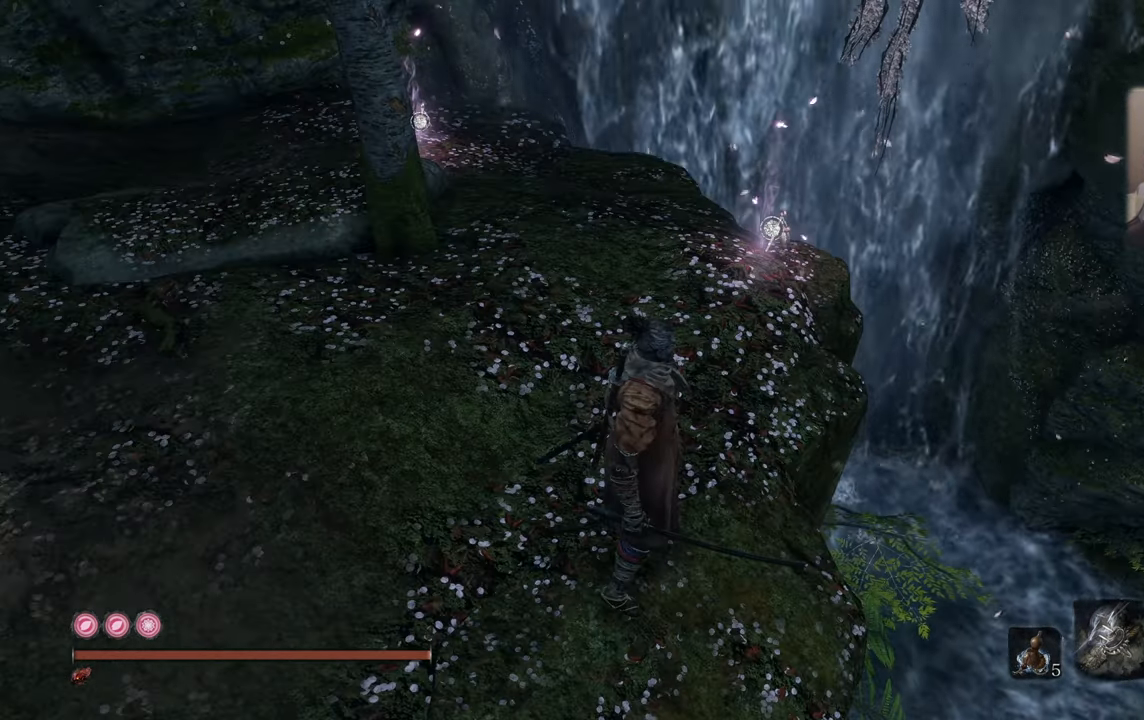
{"buttons": [], "left_stick": "center", "right_stick": "center", "events": [[250, "right_stick", "up"], [466, "right_stick", "center"]]}
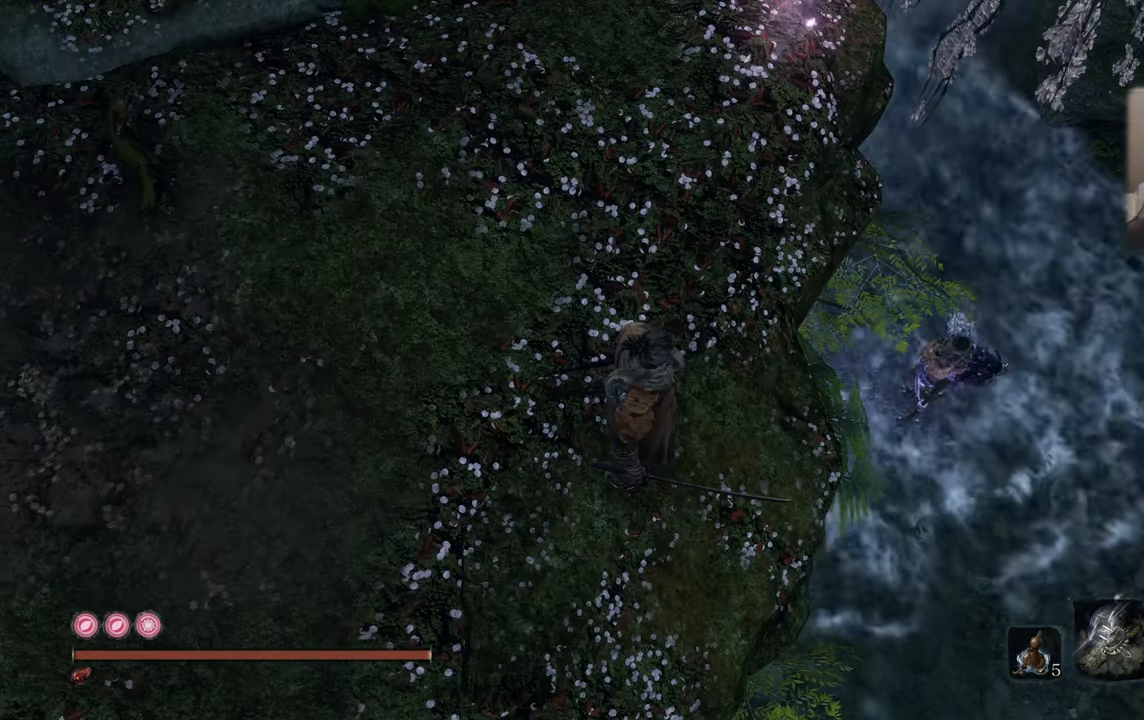
{"buttons": [], "left_stick": "center", "right_stick": "center", "events": []}
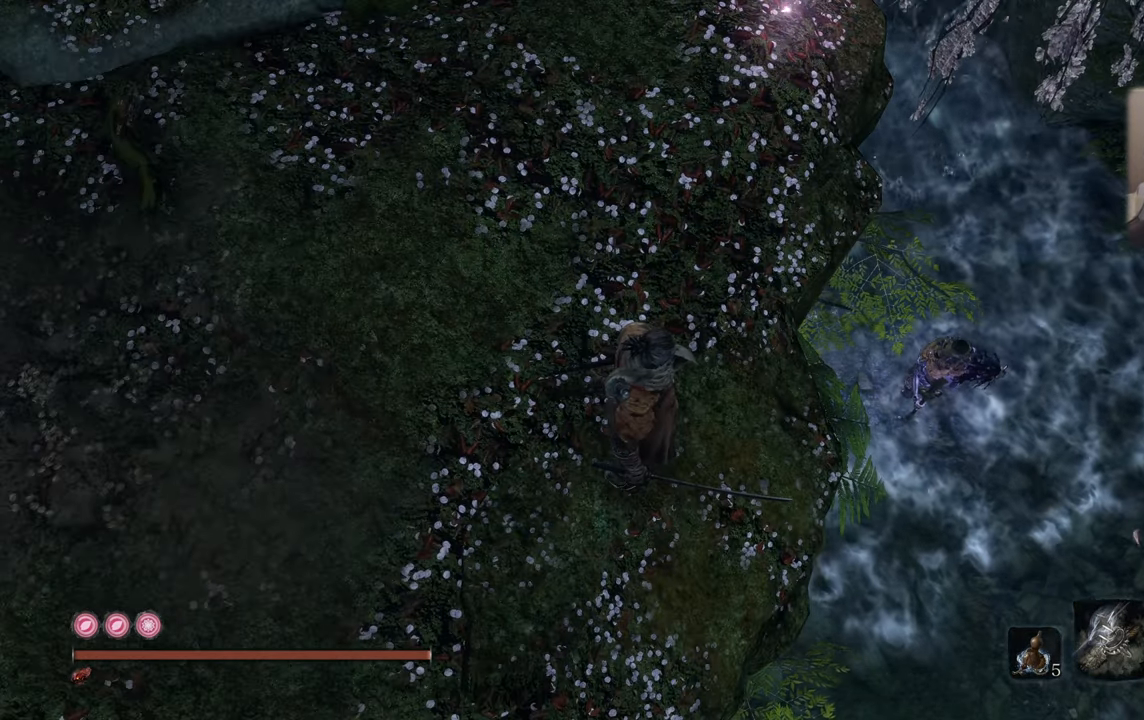
{"buttons": [], "left_stick": "center", "right_stick": "center", "events": []}
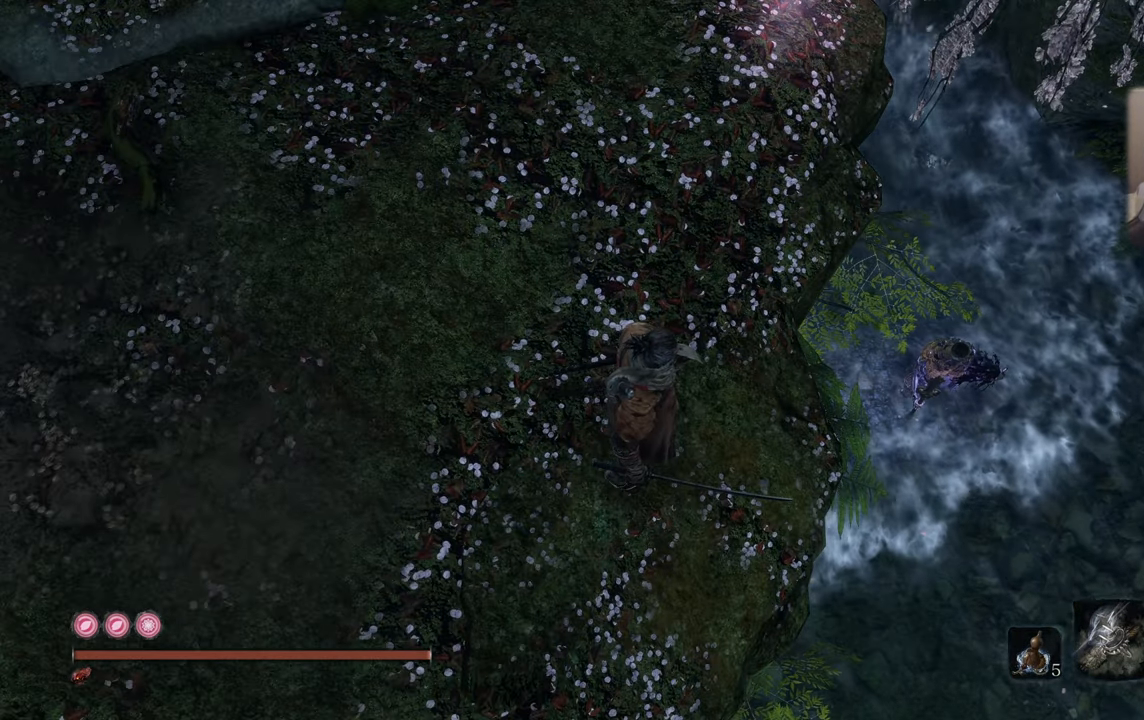
{"buttons": [], "left_stick": "center", "right_stick": "center", "events": []}
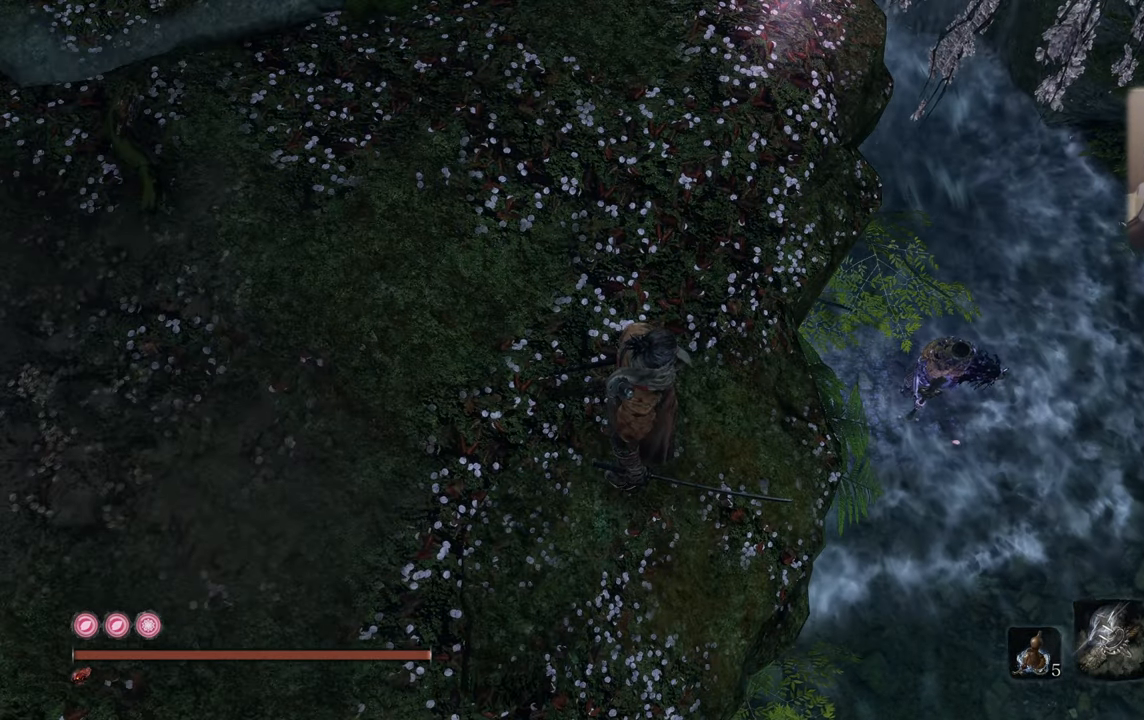
{"buttons": [], "left_stick": "up", "right_stick": "center", "events": [[166, "right_stick", "down"], [316, "right_stick", "center"], [433, "left_stick", "up"]]}
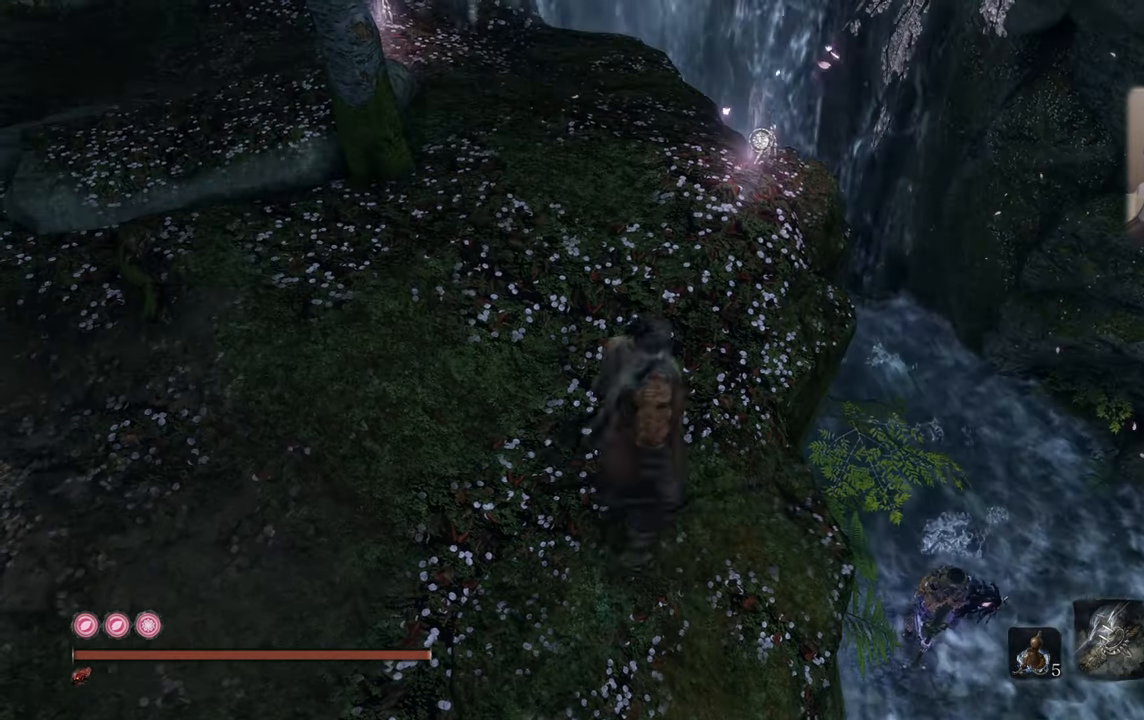
{"buttons": [], "left_stick": "up", "right_stick": "left", "events": [[366, "right_stick", "up-left"], [466, "right_stick", "left"]]}
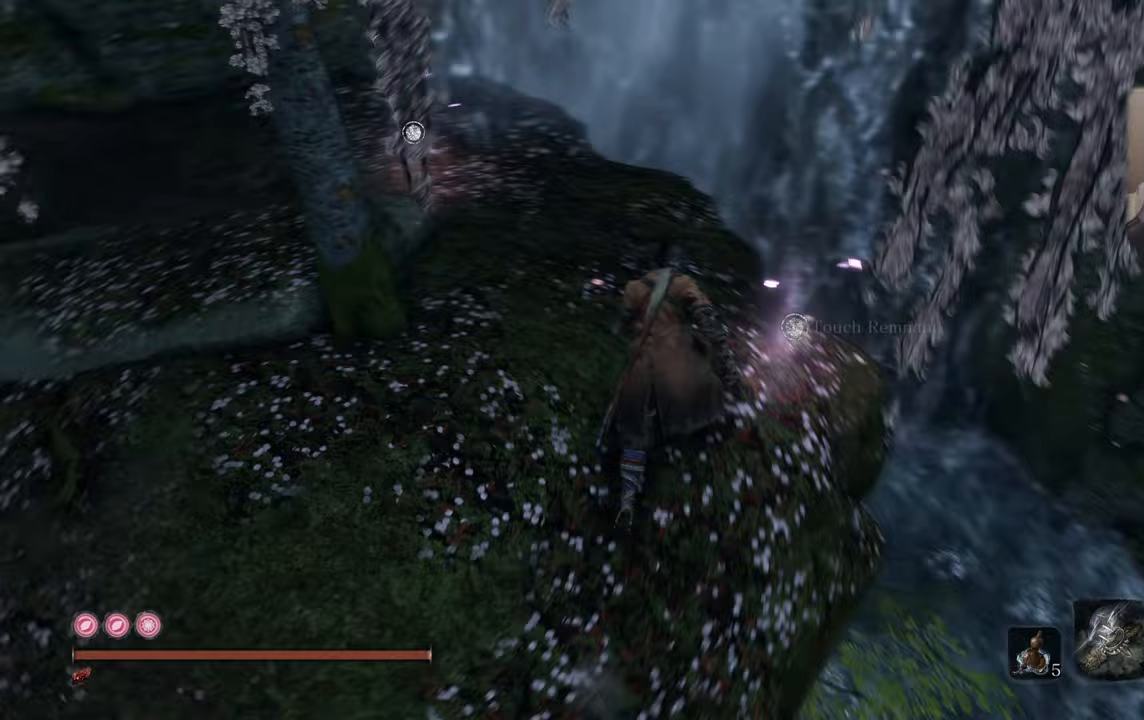
{"buttons": [], "left_stick": "center", "right_stick": "up-right", "events": [[83, "left_stick", "center"], [117, "right_stick", "center"], [417, "right_stick", "up-right"]]}
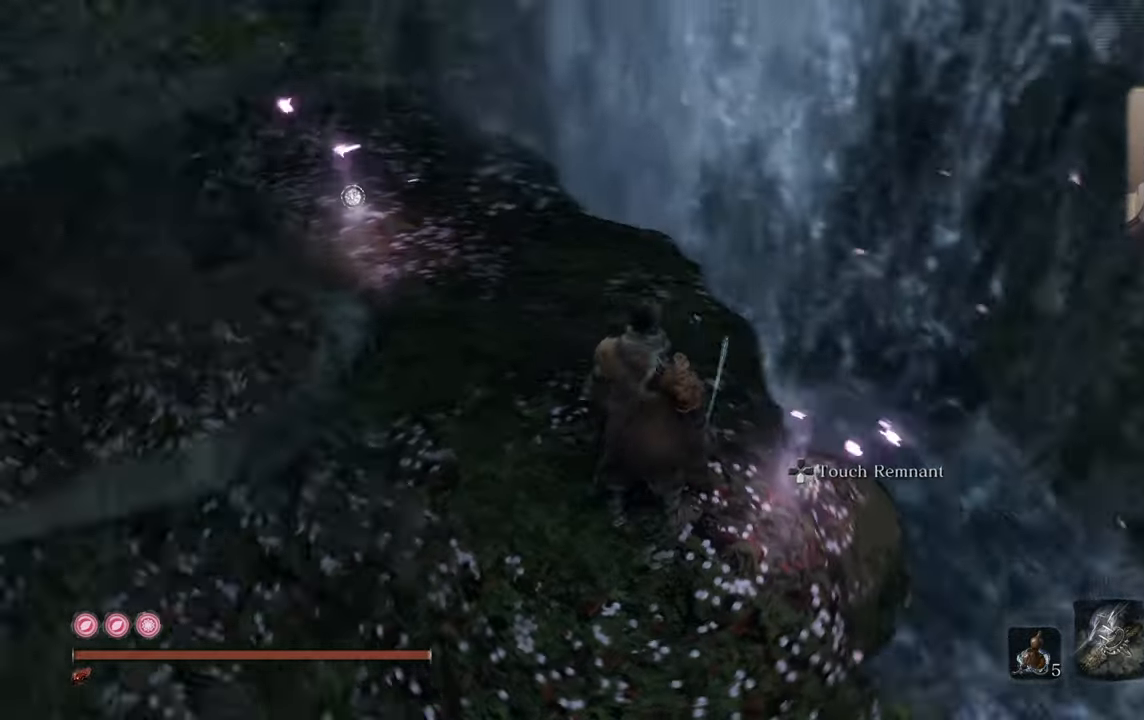
{"buttons": [], "left_stick": "center", "right_stick": "center", "events": [[417, "right_stick", "center"]]}
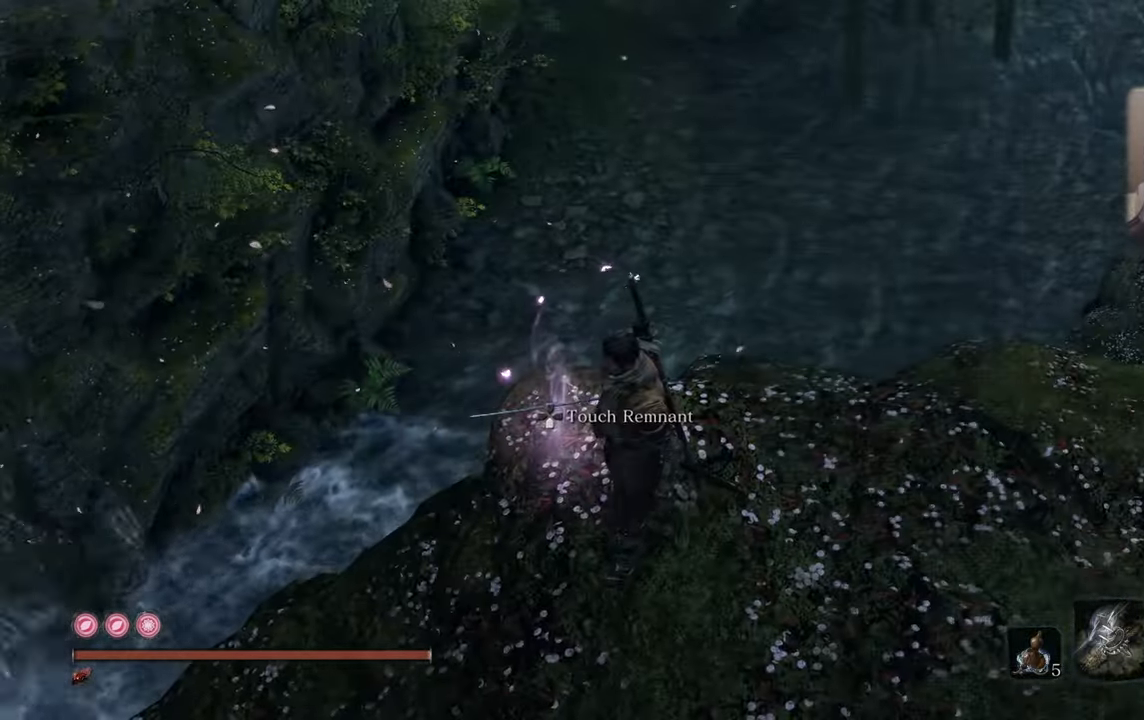
{"buttons": [], "left_stick": "center", "right_stick": "center", "events": []}
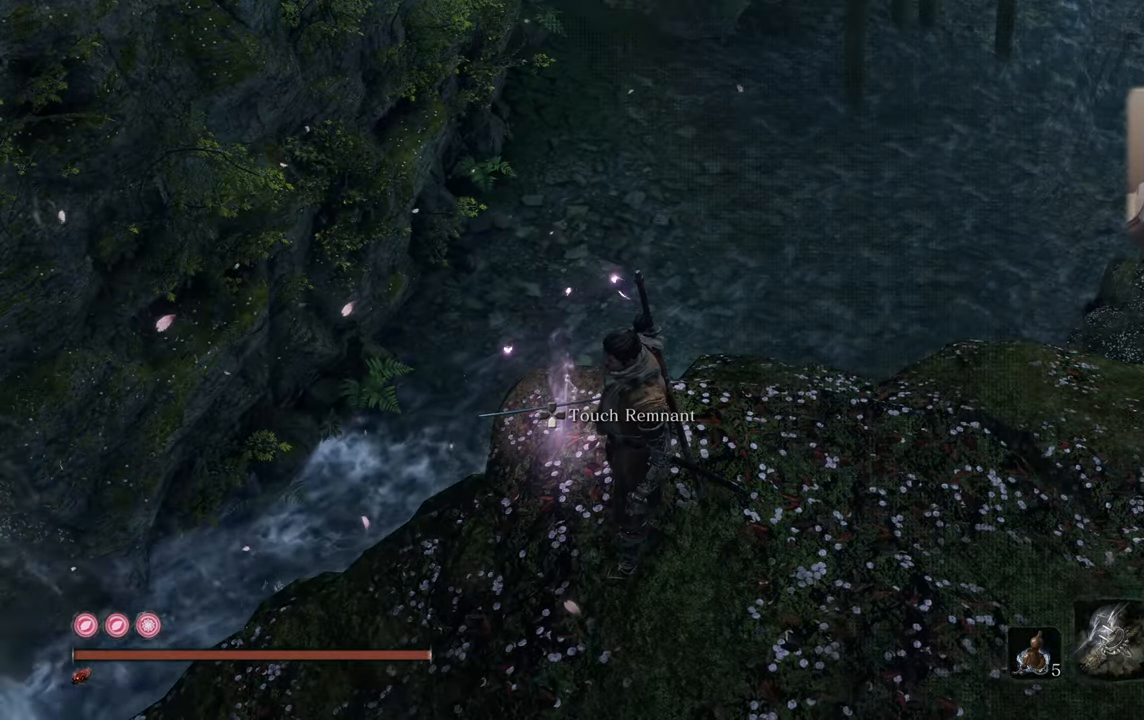
{"buttons": [], "left_stick": "center", "right_stick": "center", "events": []}
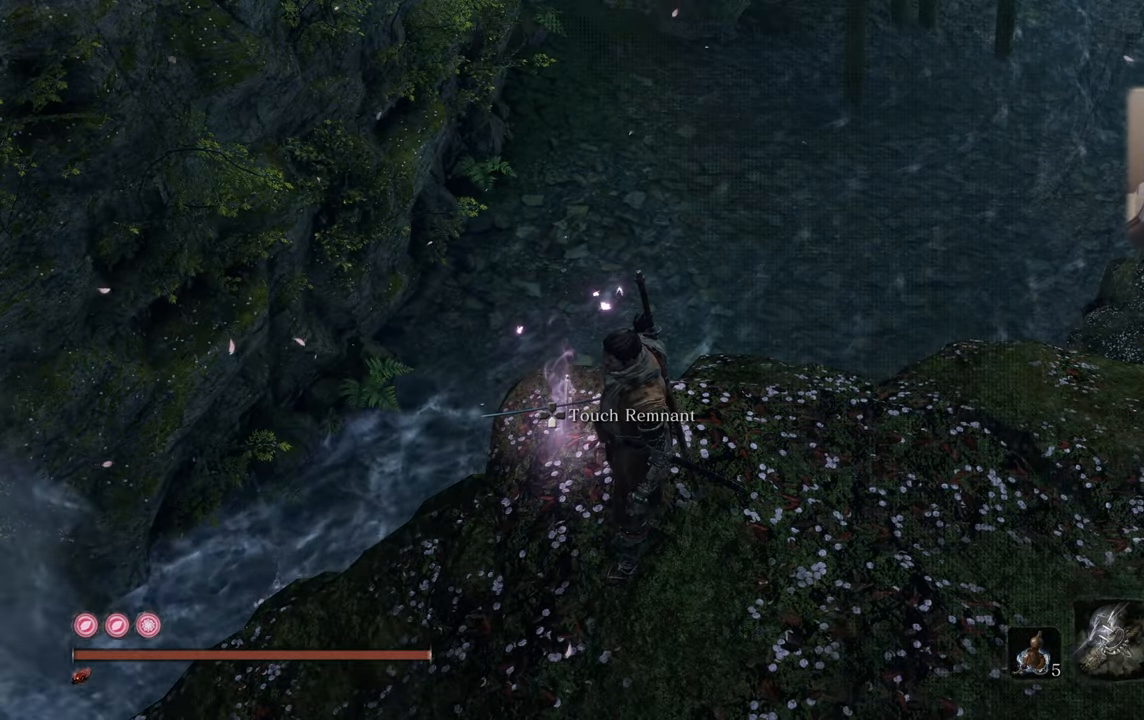
{"buttons": [], "left_stick": "center", "right_stick": "center", "events": [[117, "right_stick", "right"], [317, "right_stick", "center"]]}
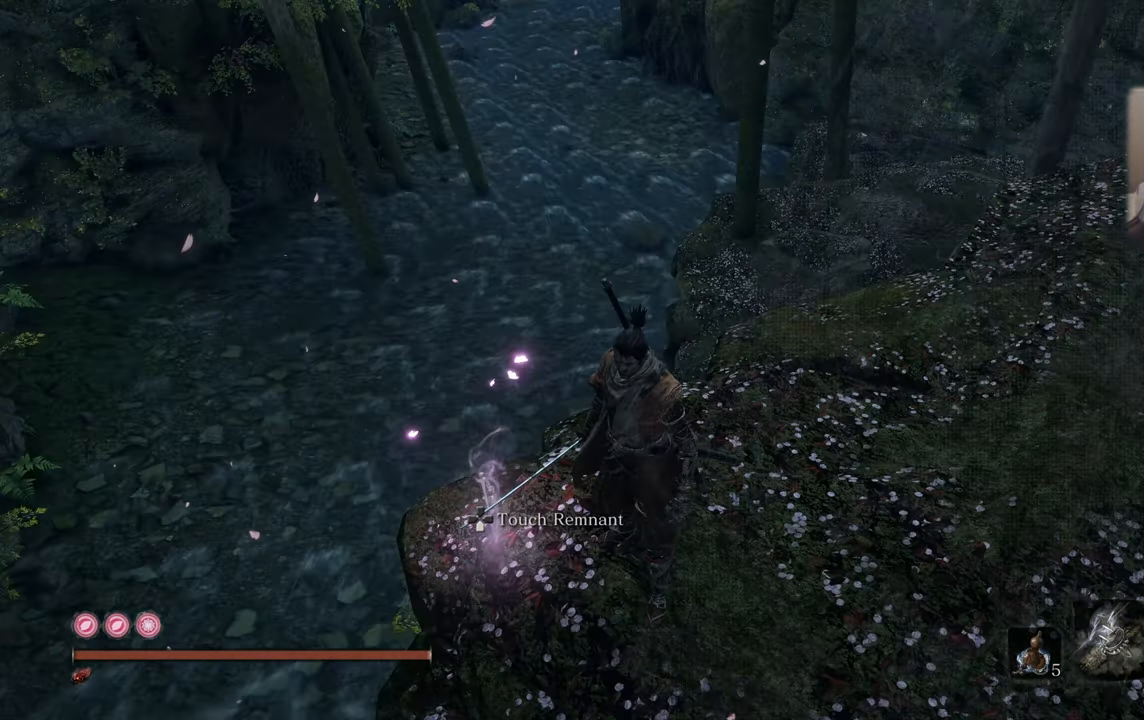
{"buttons": [], "left_stick": "center", "right_stick": "center", "events": [[167, "right_stick", "down-right"], [283, "right_stick", "center"]]}
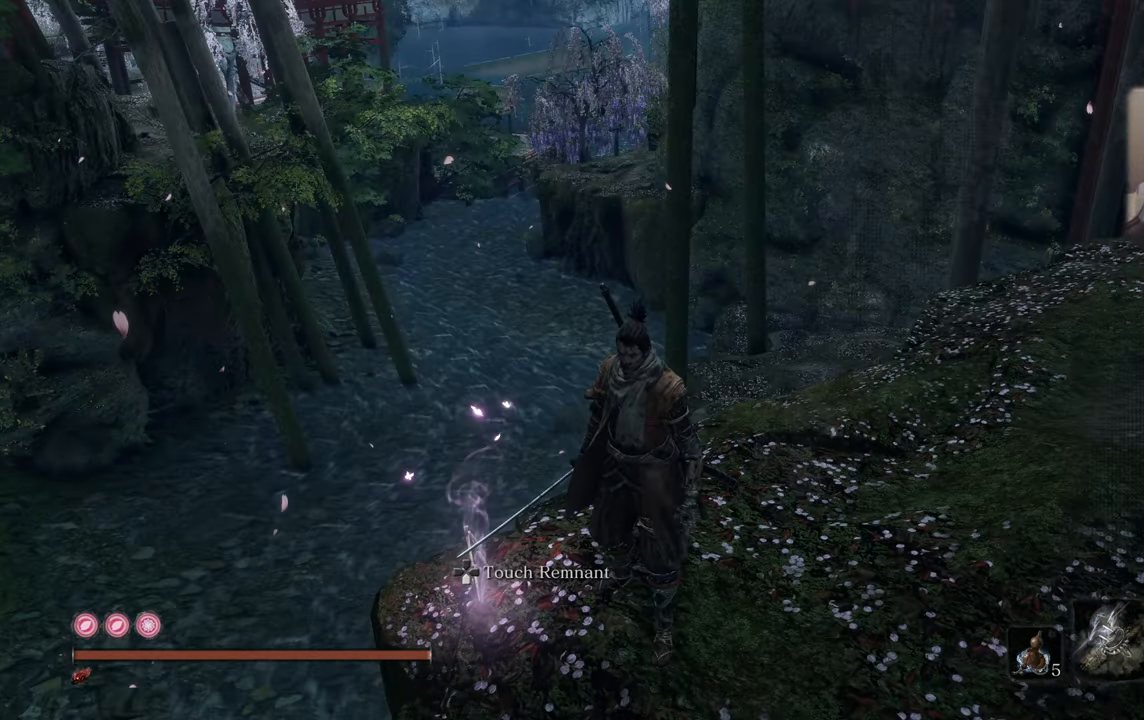
{"buttons": [], "left_stick": "center", "right_stick": "center", "events": [[267, "right_stick", "down"], [350, "right_stick", "center"]]}
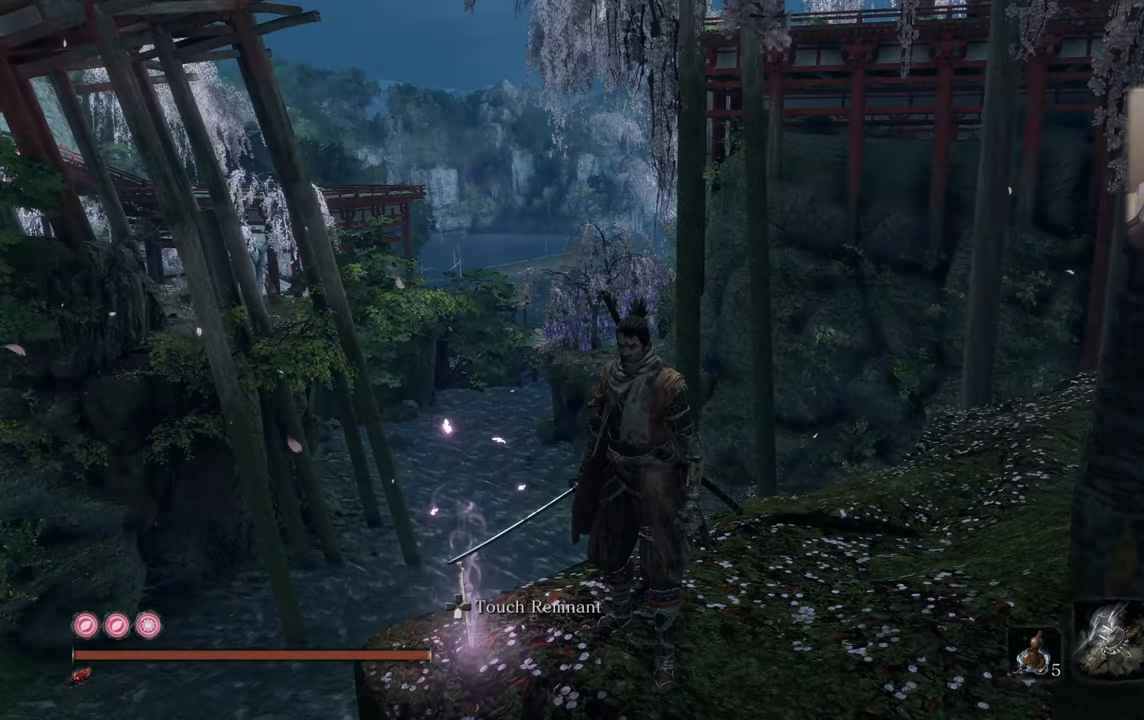
{"buttons": [], "left_stick": "center", "right_stick": "right", "events": [[150, "right_stick", "right"]]}
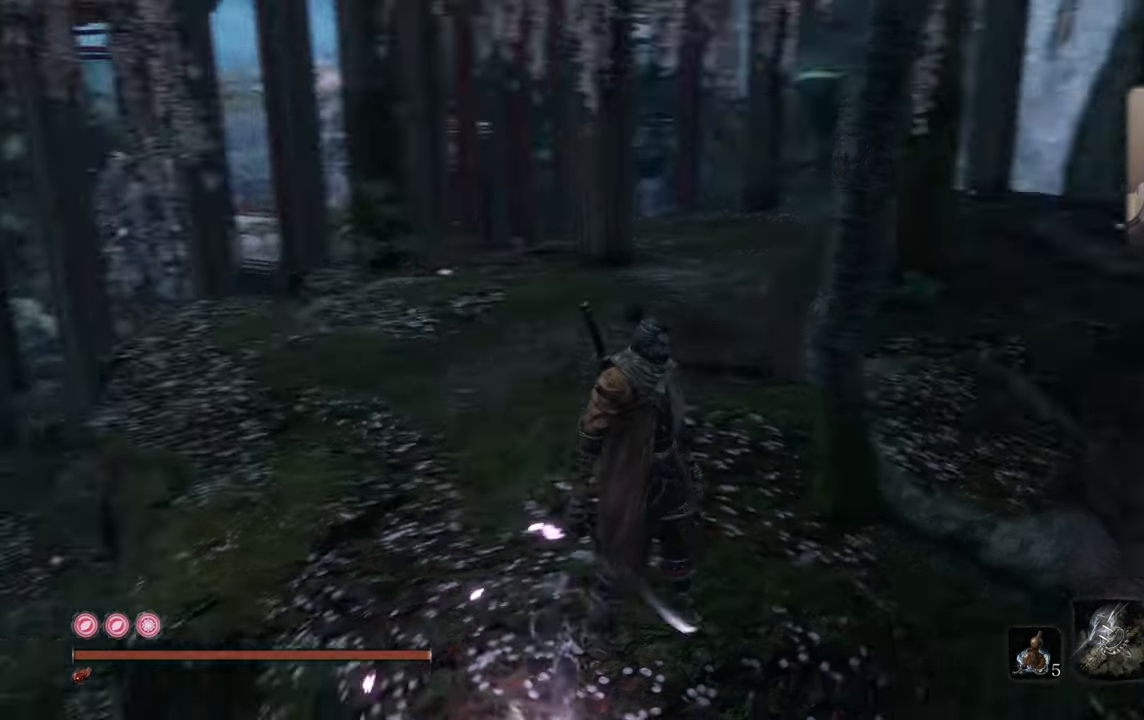
{"buttons": [], "left_stick": "up", "right_stick": "center", "events": [[50, "right_stick", "center"], [150, "left_stick", "up"]]}